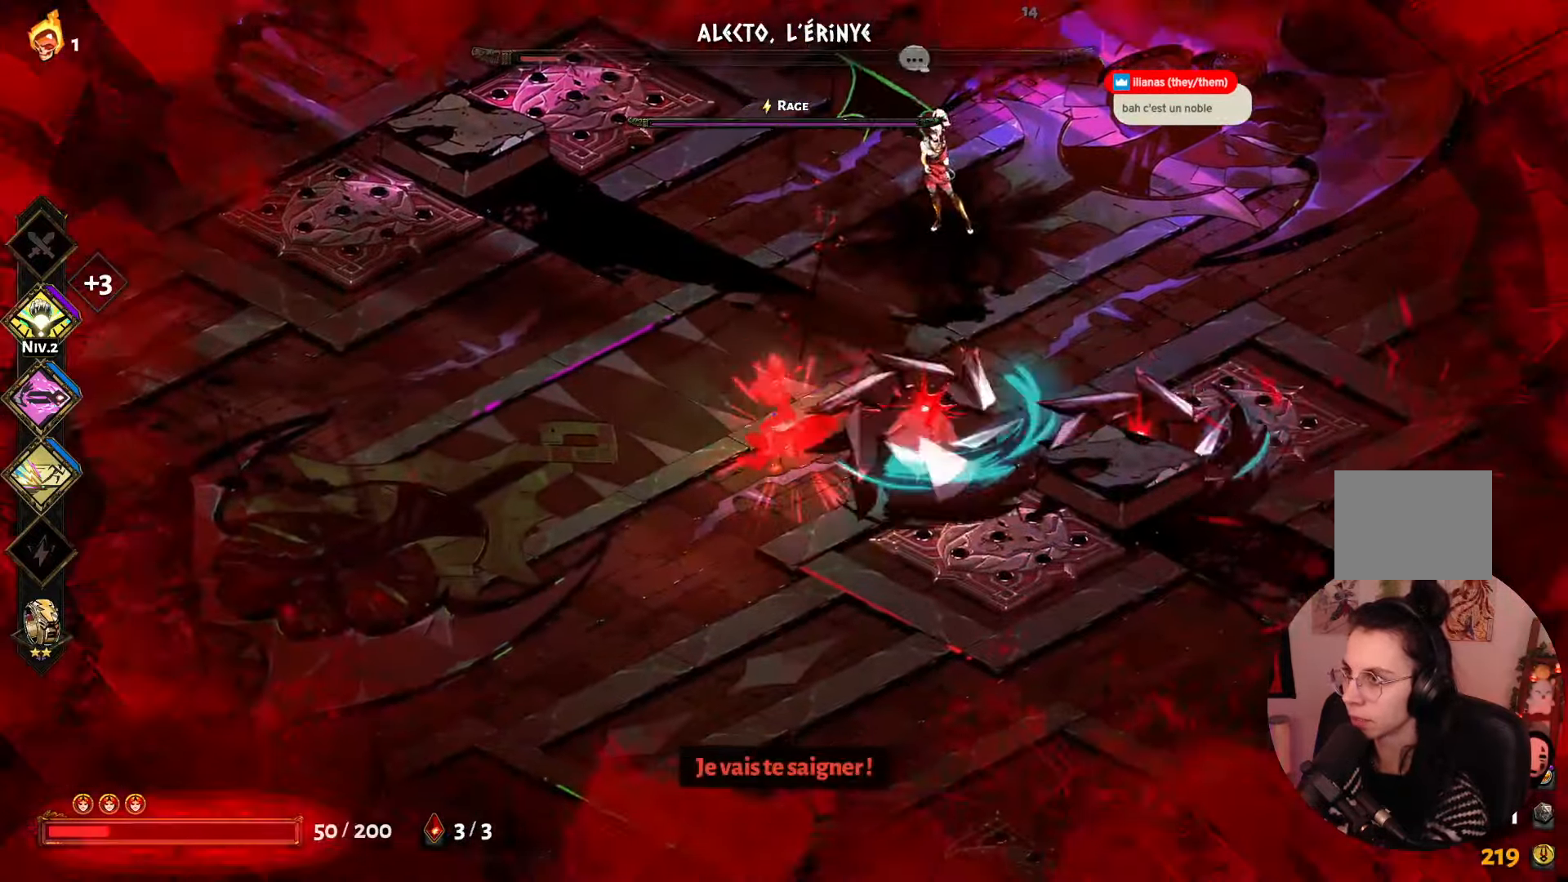
Gameplay with a controller (Xbox layout); each line is a JSON object with the inputs held at the frame after it. "events" lists button and stick changes between this image and that frame as [ms after this image, input, new state], when the widget could be followed in between. Not read: L3 R3.
{"buttons": [], "left_stick": "up-right", "right_stick": "center", "events": [[100, "X", "up"], [133, "X", "down"], [267, "X", "up"], [350, "A", "down"], [350, "left_stick", "right"], [484, "A", "up"], [484, "left_stick", "up-right"]]}
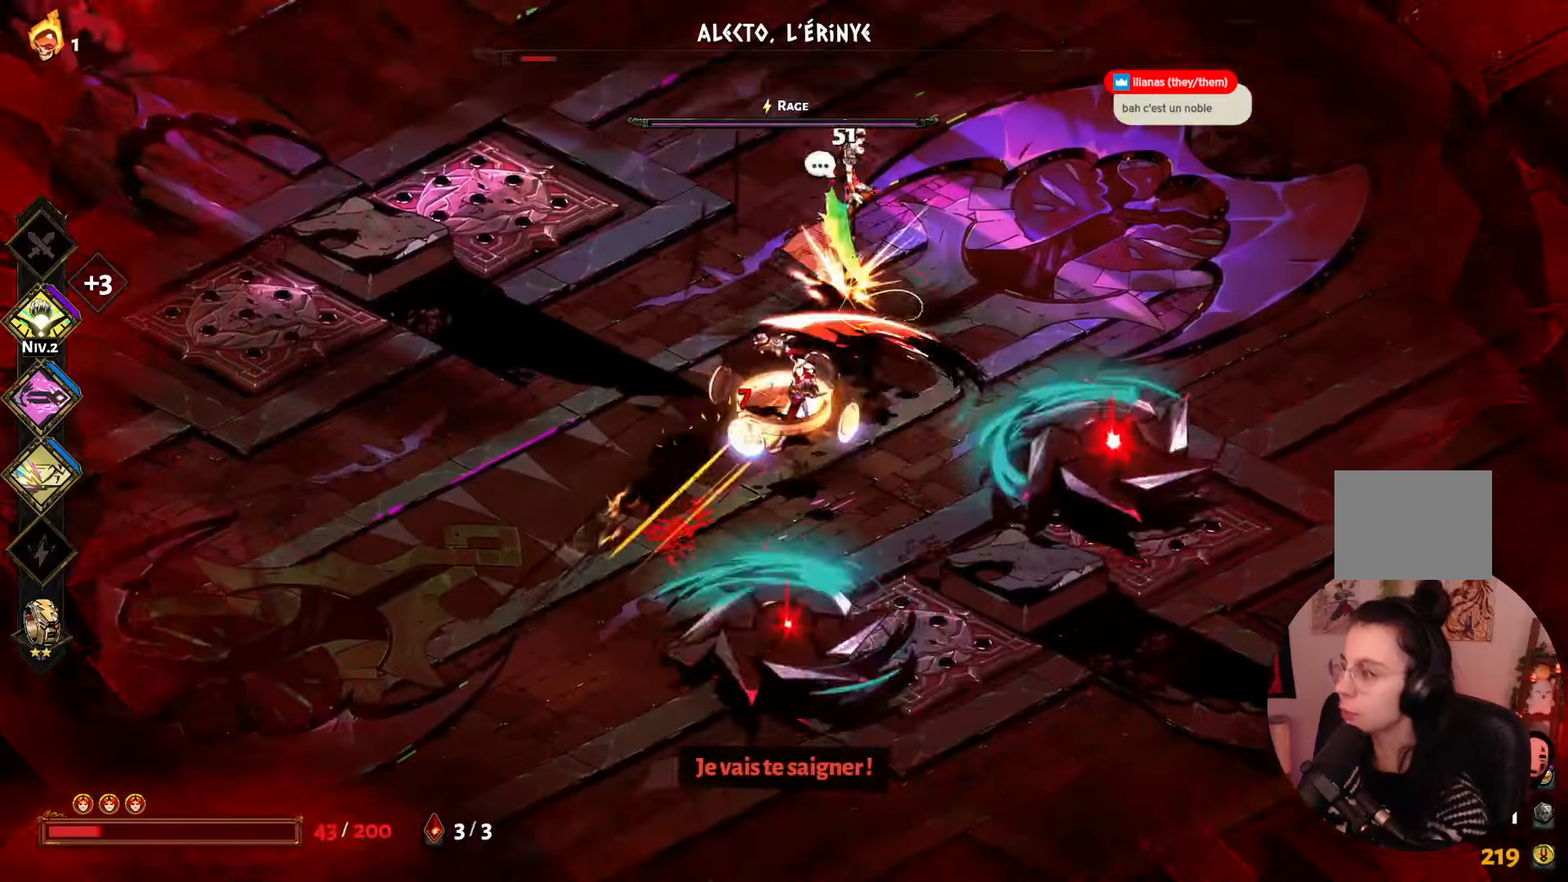
{"buttons": ["X"], "left_stick": "up", "right_stick": "center", "events": [[34, "X", "down"], [167, "X", "up"], [250, "X", "down"], [250, "left_stick", "up-left"], [300, "left_stick", "left"], [384, "X", "up"], [434, "X", "down"], [467, "left_stick", "up"]]}
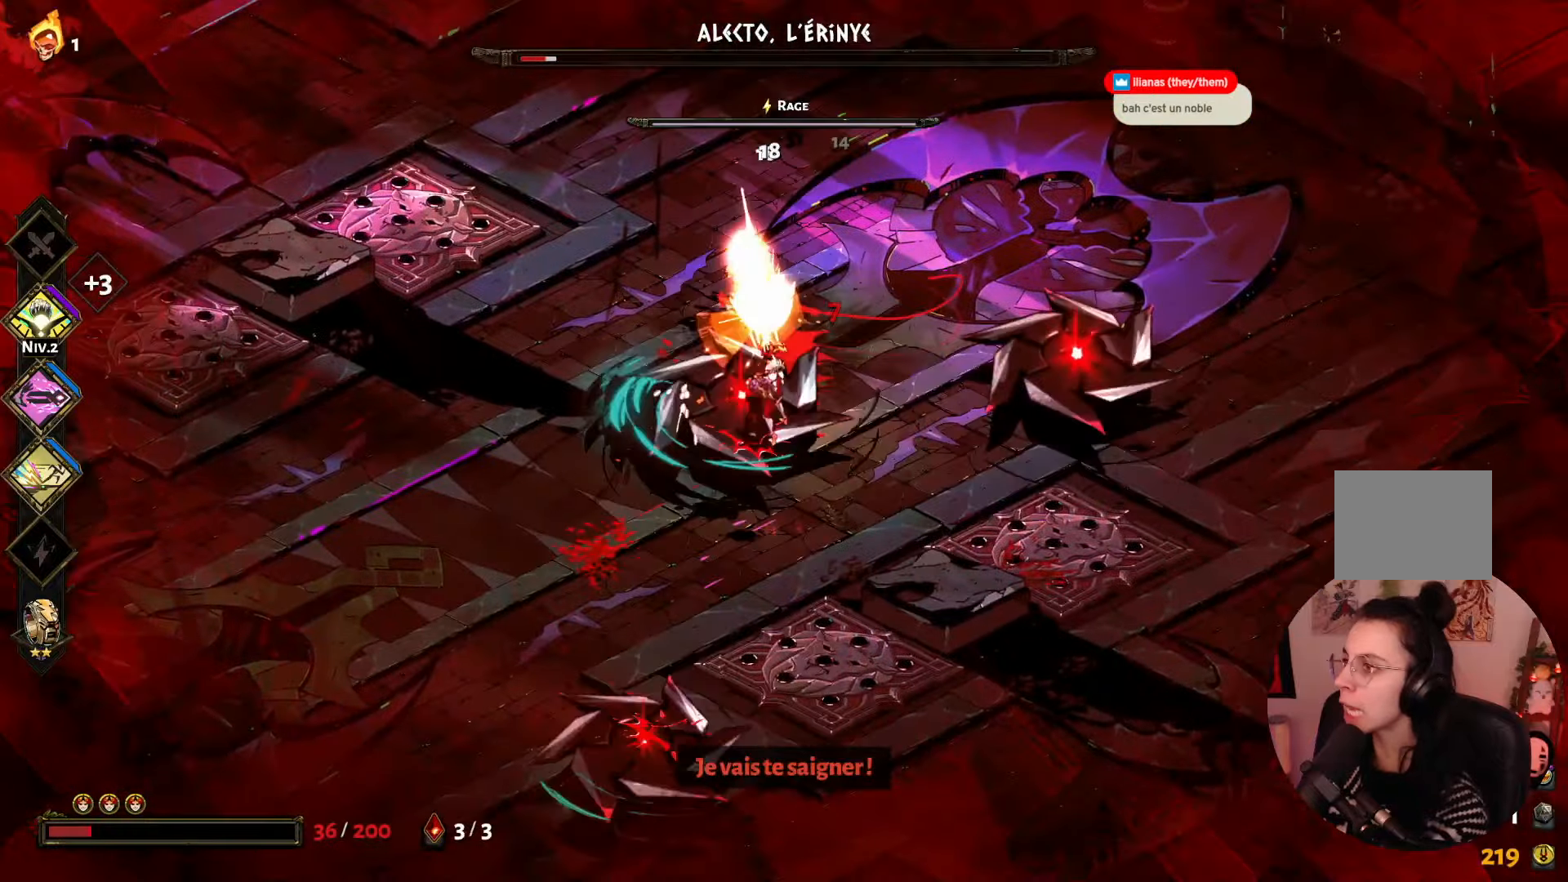
{"buttons": [], "left_stick": "down", "right_stick": "center", "events": [[50, "X", "up"], [150, "X", "down"], [150, "left_stick", "up-left"], [200, "A", "down"], [234, "X", "up"], [267, "A", "up"], [300, "A", "down"], [417, "left_stick", "down"], [467, "A", "up"]]}
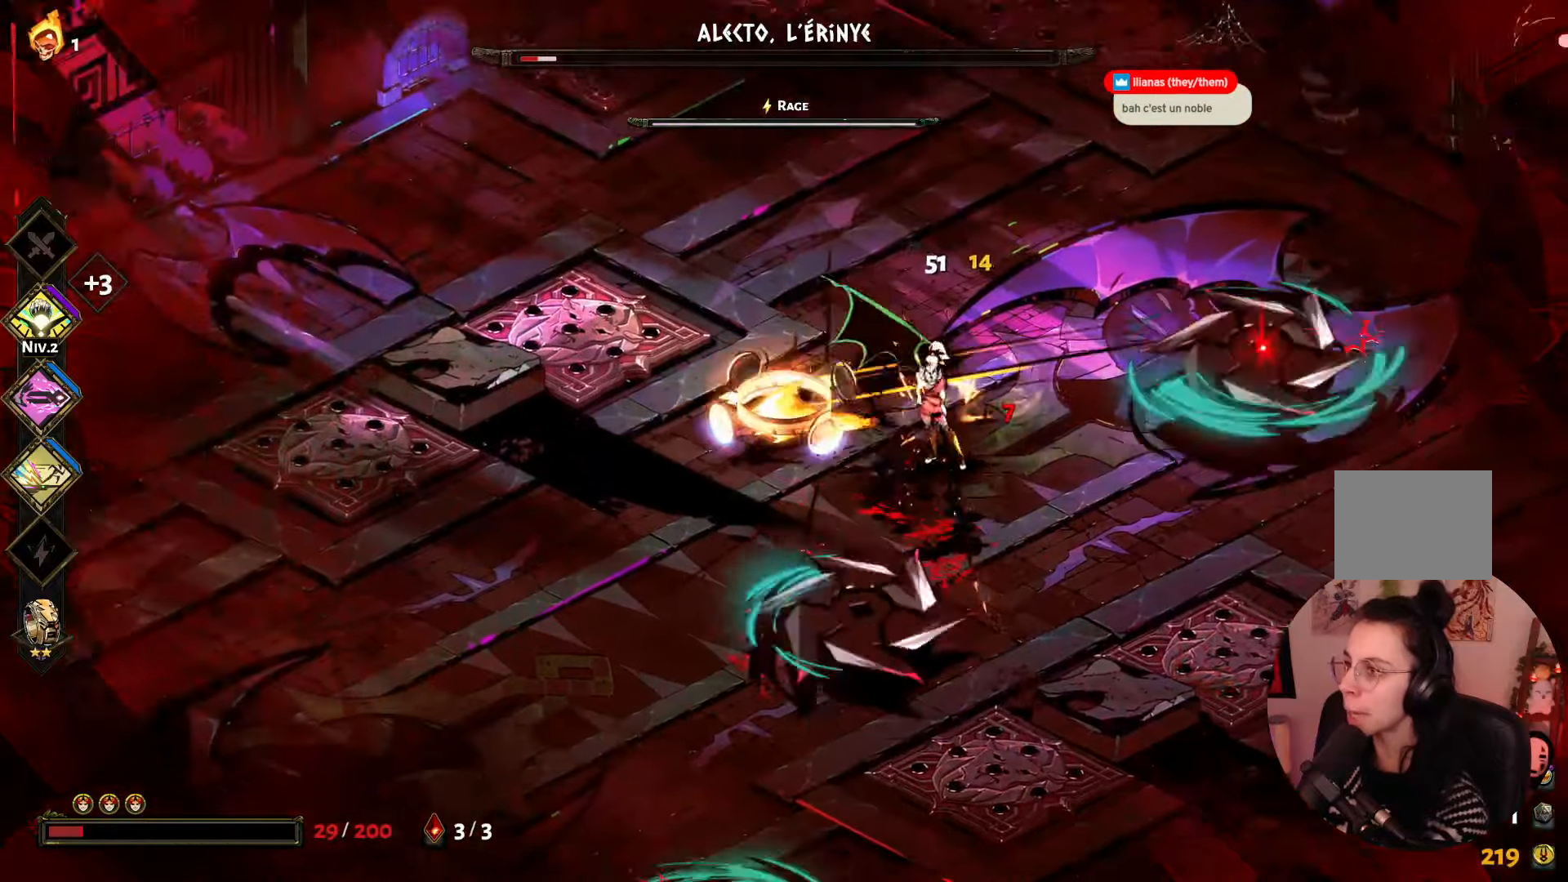
{"buttons": [], "left_stick": "down-right", "right_stick": "center", "events": [[84, "X", "down"], [250, "X", "up"], [317, "X", "down"], [334, "left_stick", "right"], [450, "X", "up"], [484, "left_stick", "down-right"]]}
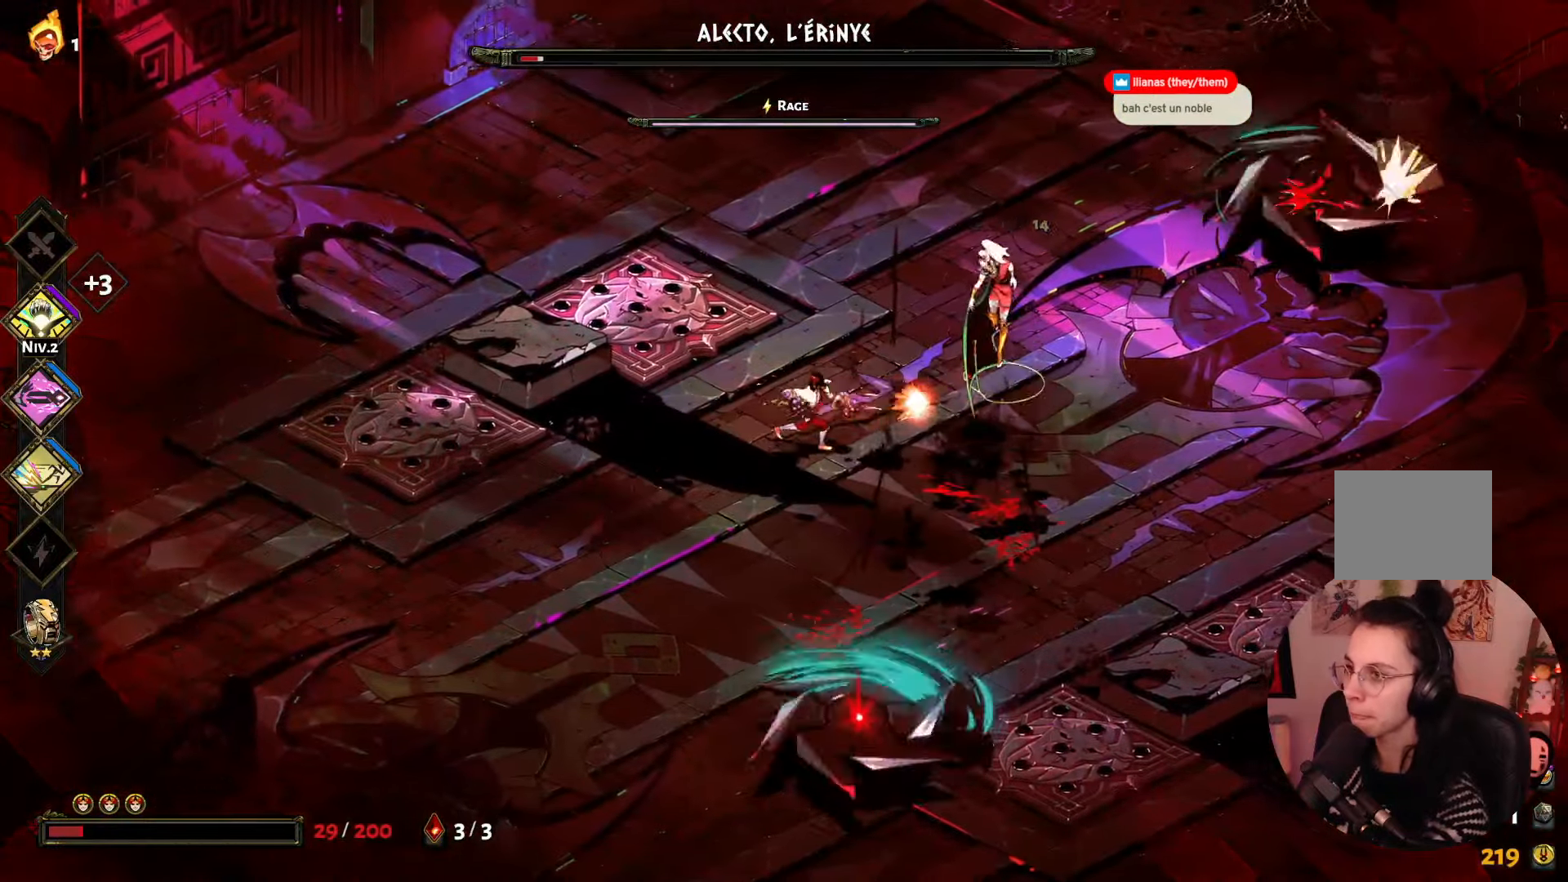
{"buttons": ["Y"], "left_stick": "down-right", "right_stick": "center", "events": [[17, "X", "down"], [167, "X", "up"], [167, "left_stick", "right"], [234, "X", "down"], [334, "X", "up"], [350, "left_stick", "down-right"], [400, "Y", "down"]]}
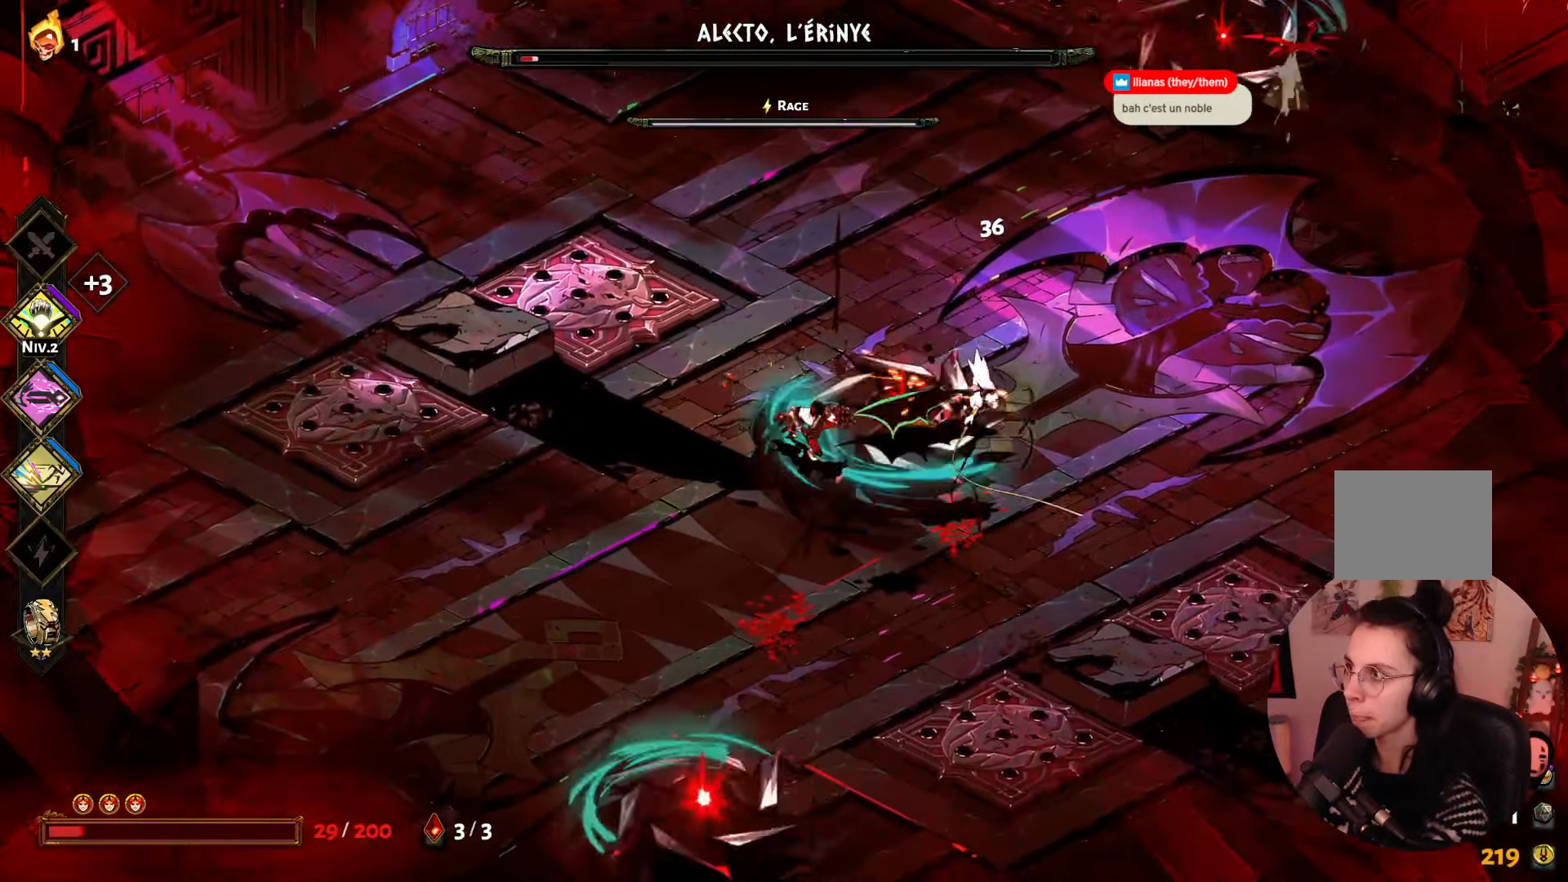
{"buttons": [], "left_stick": "up-right", "right_stick": "center", "events": [[34, "Y", "up"], [50, "left_stick", "right"], [117, "Y", "down"], [234, "Y", "up"], [350, "X", "down"], [467, "X", "up"], [484, "left_stick", "up-right"]]}
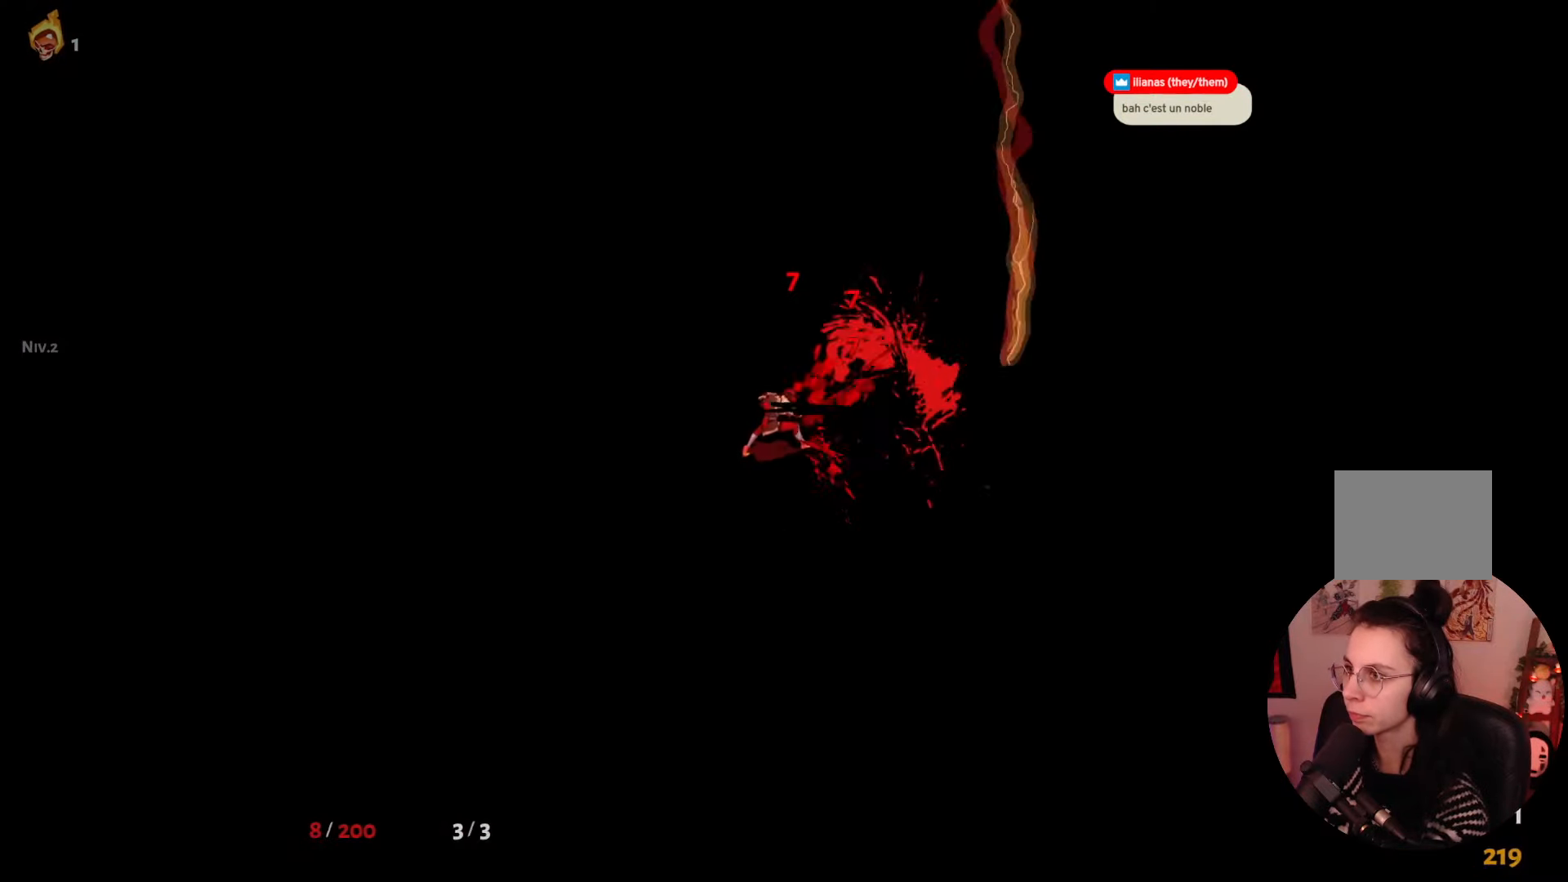
{"buttons": ["X"], "left_stick": "up-right", "right_stick": "center", "events": [[34, "X", "down"], [184, "X", "up"], [217, "X", "down"], [367, "X", "up"], [434, "X", "down"]]}
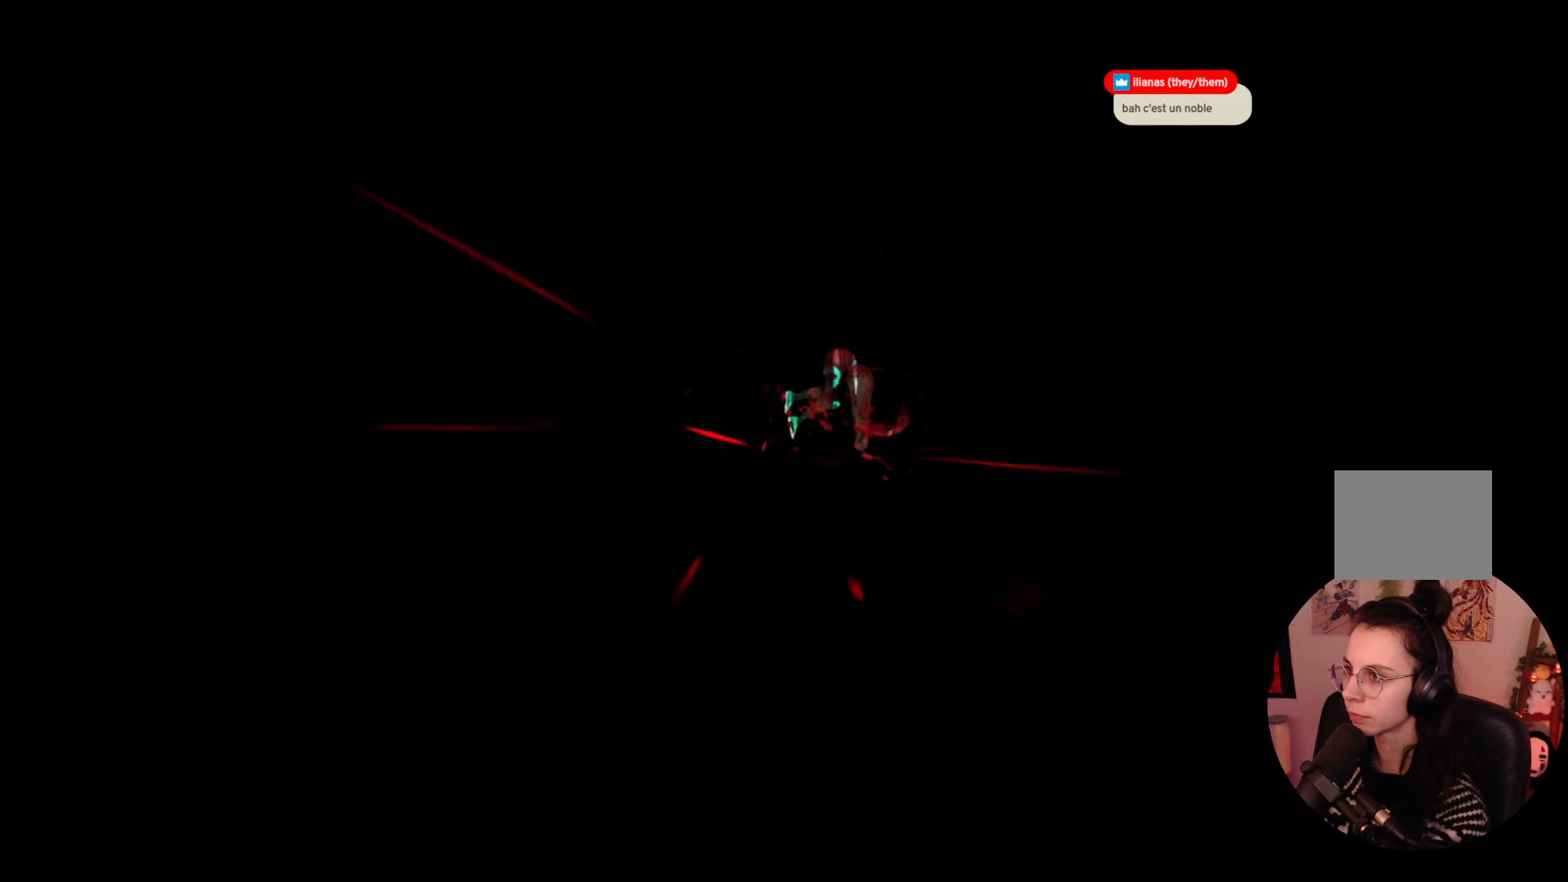
{"buttons": [], "left_stick": "center", "right_stick": "center", "events": [[84, "X", "up"], [117, "left_stick", "center"]]}